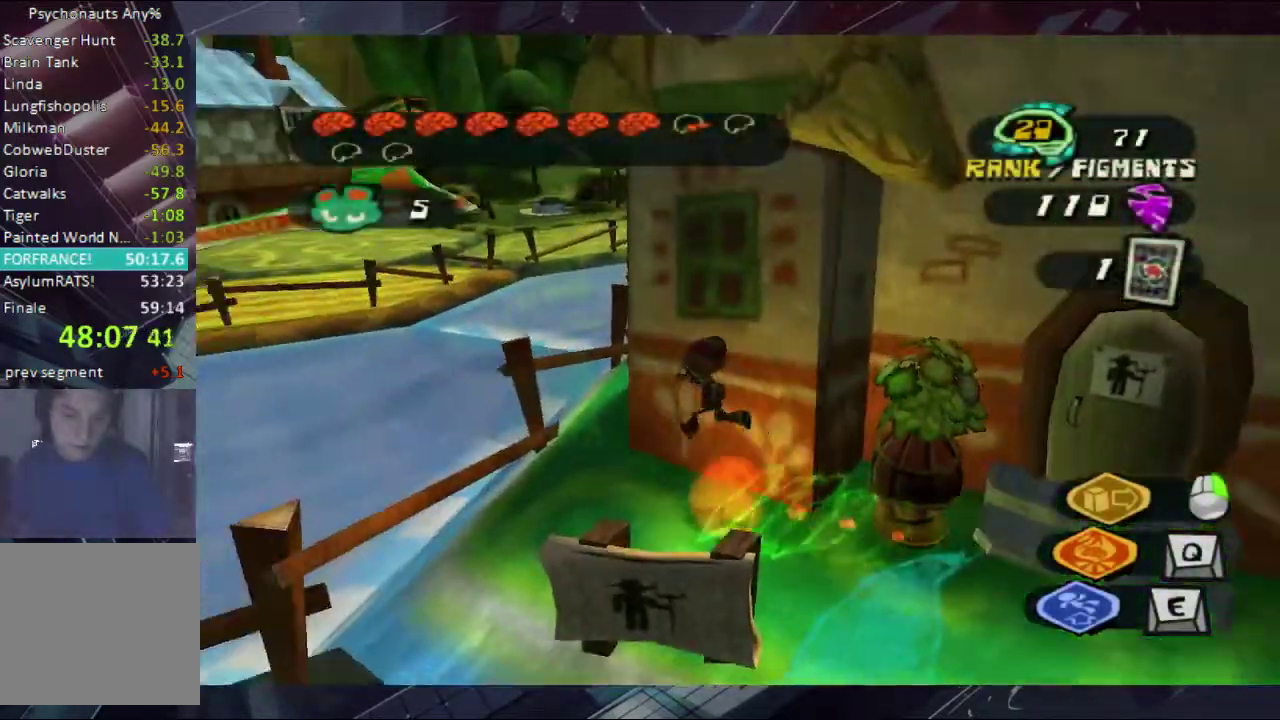
Gameplay with a controller (Xbox layout); each line is a JSON object with the inputs held at the frame after it. "events" lists button and stick changes between this image and that frame as [ms after this image, input, new state], when the widget could be followed in between. Not read: L1 L2 R1 R2.
{"buttons": [], "left_stick": "up-right", "right_stick": "center", "events": [[100, "left_stick", "up-right"], [500, "Y", "up"]]}
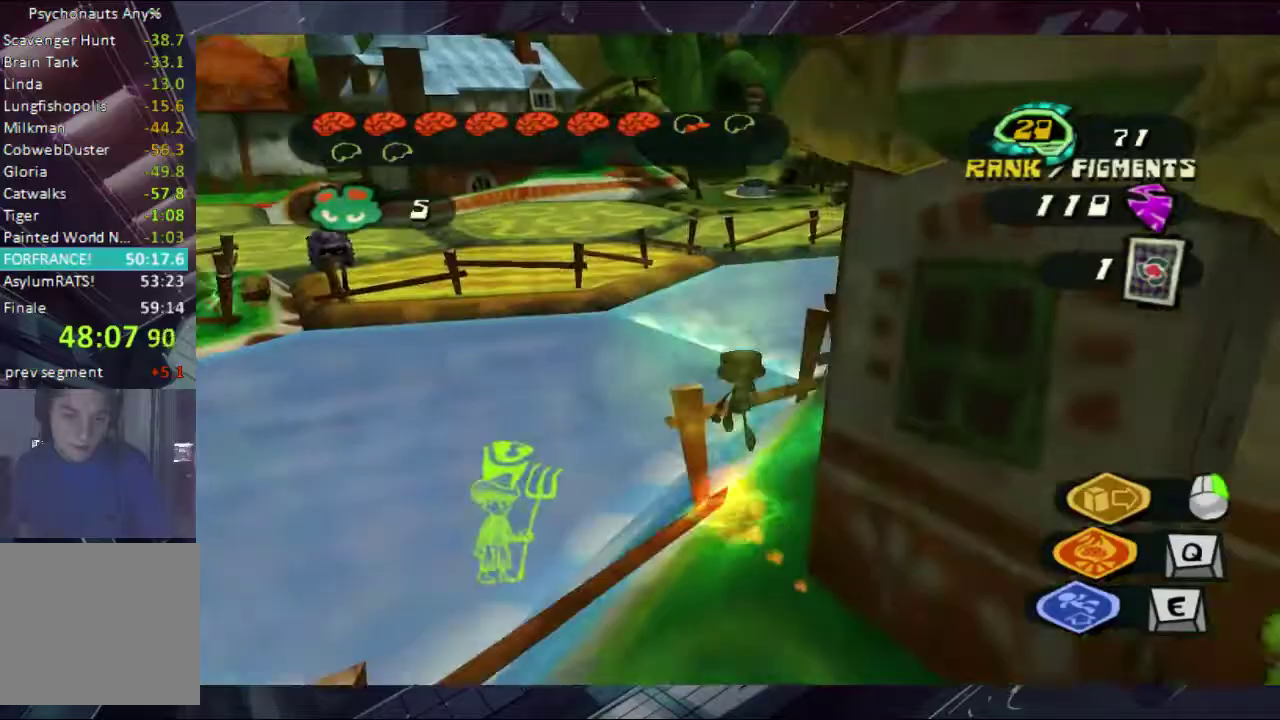
{"buttons": [], "left_stick": "up-right", "right_stick": "center", "events": [[133, "left_stick", "right"], [467, "left_stick", "up-right"]]}
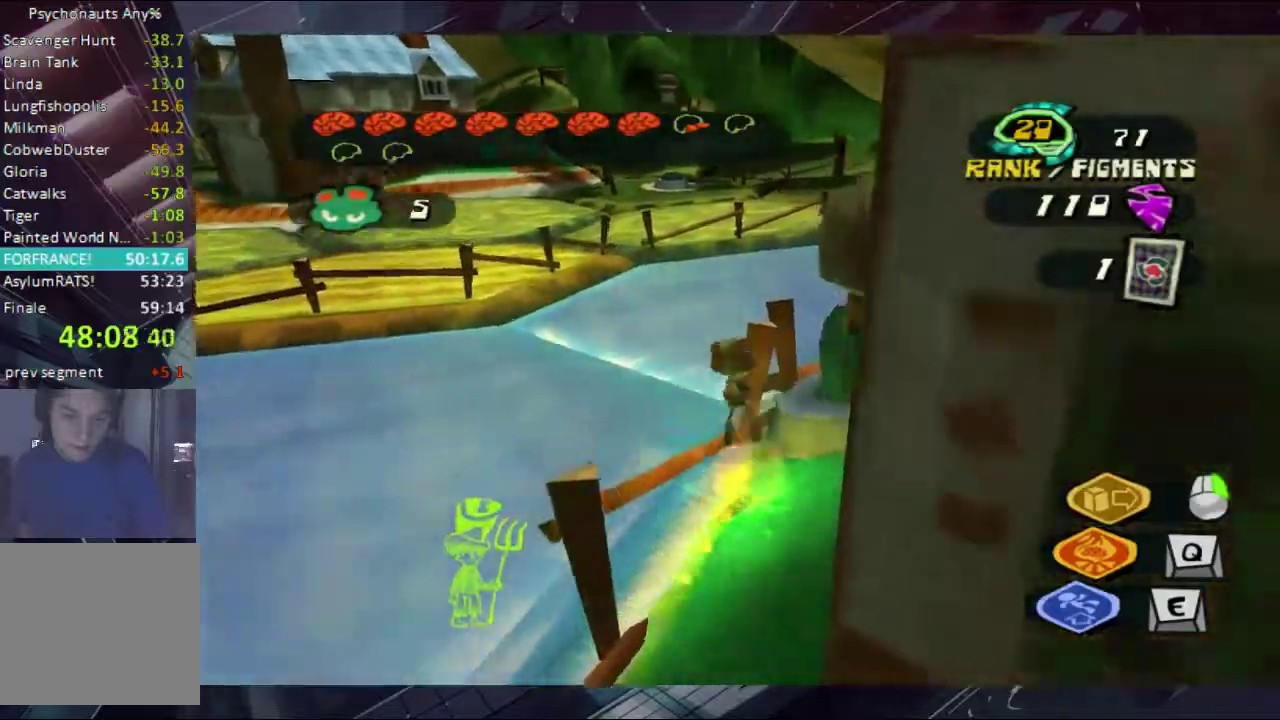
{"buttons": [], "left_stick": "center", "right_stick": "center", "events": [[33, "X", "down"], [133, "X", "up"], [133, "left_stick", "right"], [200, "left_stick", "down-right"], [500, "left_stick", "center"]]}
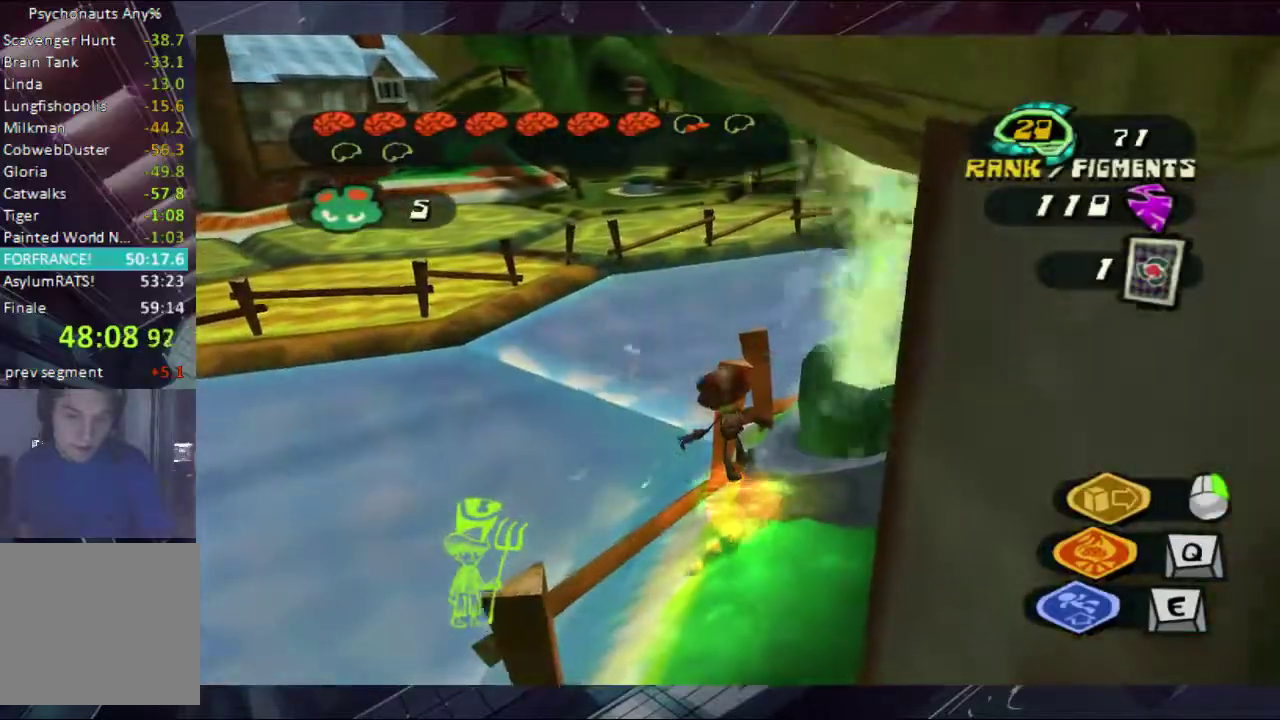
{"buttons": [], "left_stick": "right", "right_stick": "center", "events": [[67, "A", "down"], [267, "A", "up"], [267, "left_stick", "right"]]}
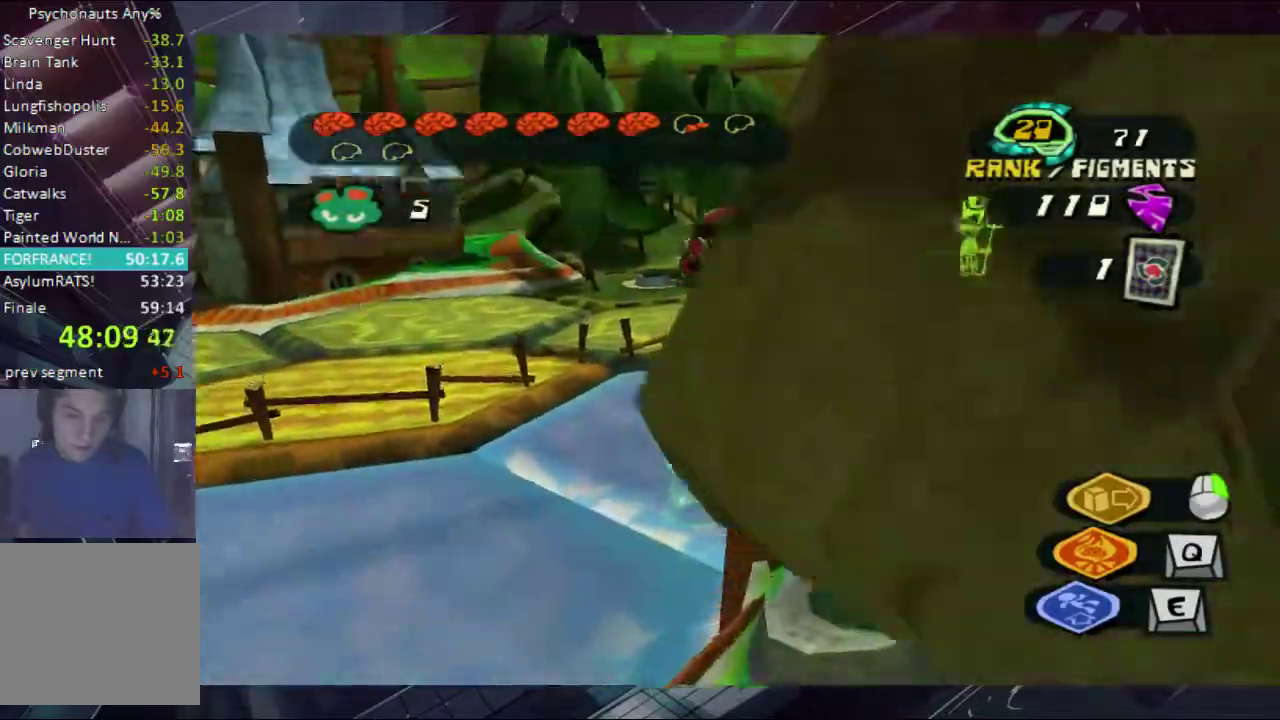
{"buttons": [], "left_stick": "center", "right_stick": "center"}
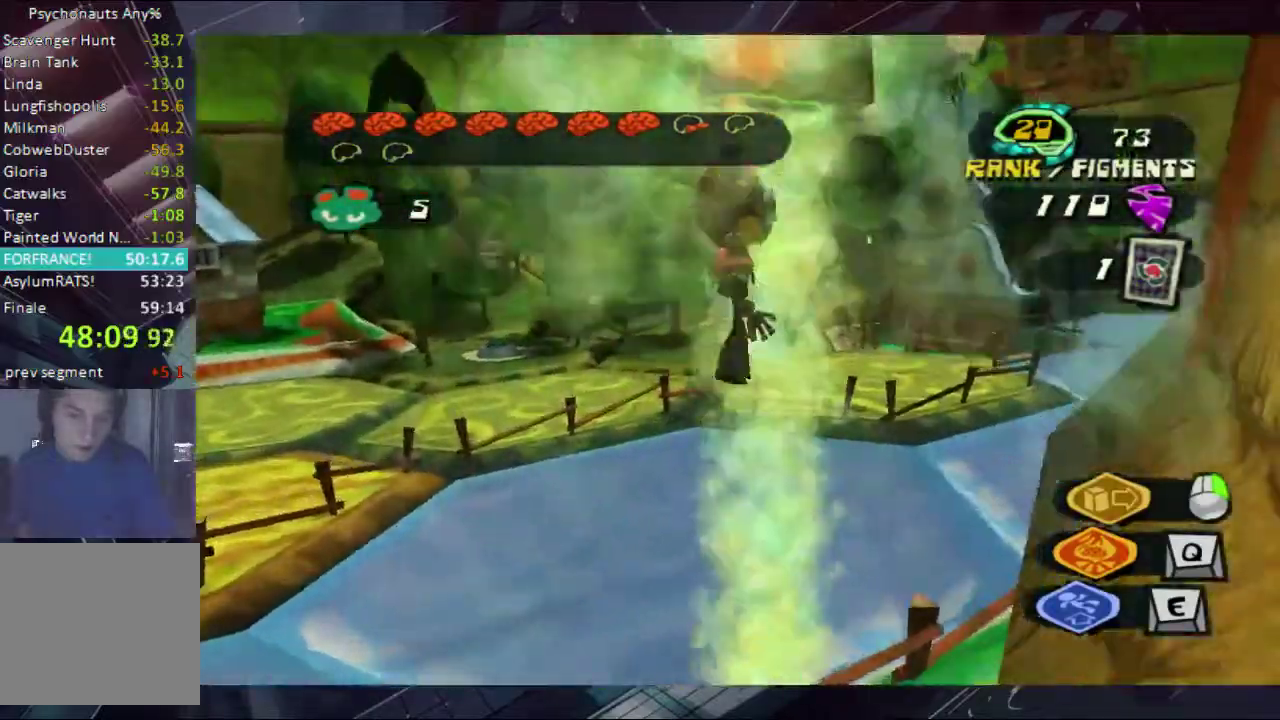
{"buttons": [], "left_stick": "down-right", "right_stick": "down"}
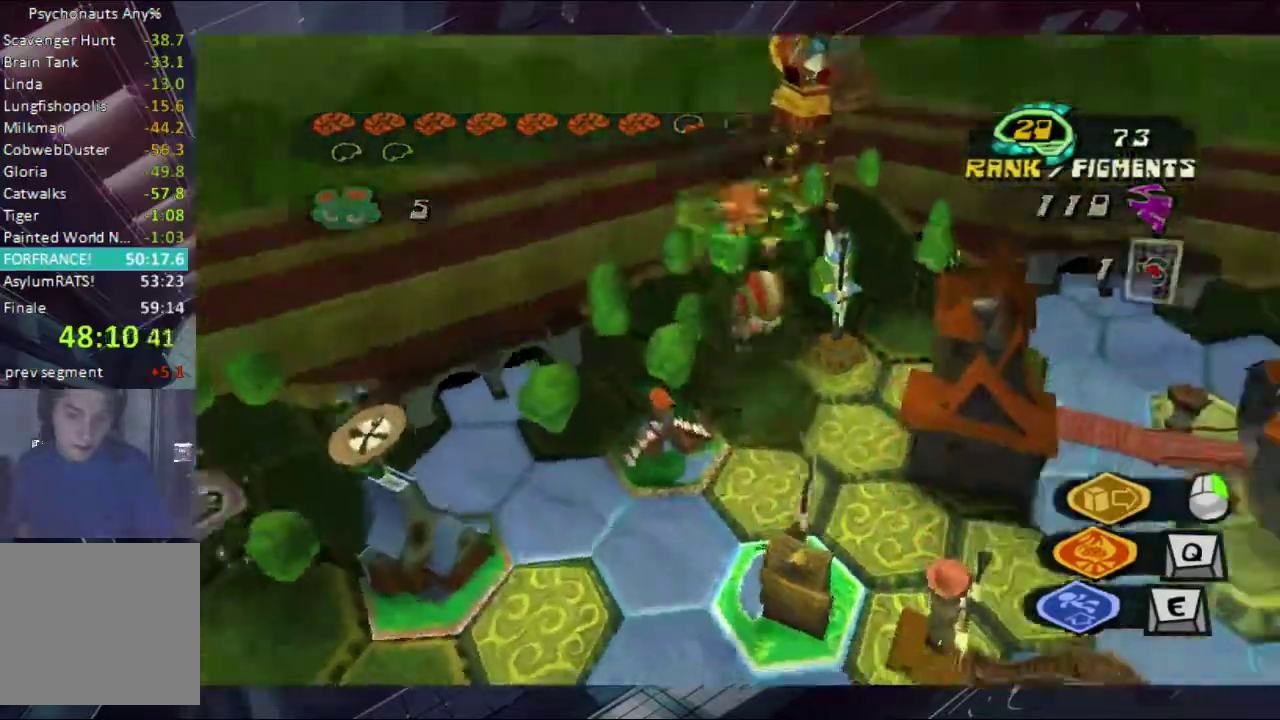
{"buttons": [], "left_stick": "down-right", "right_stick": "down-right", "events": [[67, "left_stick", "right"], [133, "right_stick", "down-right"], [400, "left_stick", "down-right"]]}
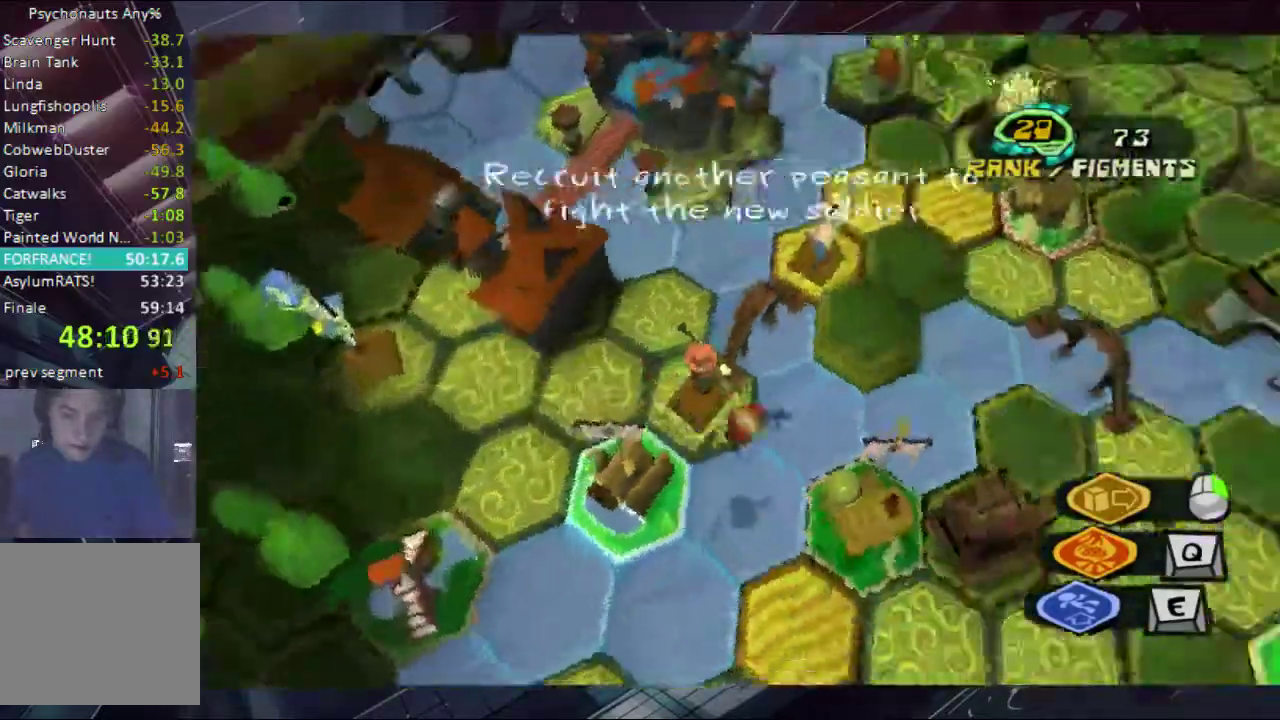
{"buttons": [], "left_stick": "left", "right_stick": "center", "events": [[67, "left_stick", "down"], [267, "left_stick", "right"], [333, "left_stick", "up-right"], [333, "right_stick", "center"], [400, "left_stick", "up"], [467, "left_stick", "left"]]}
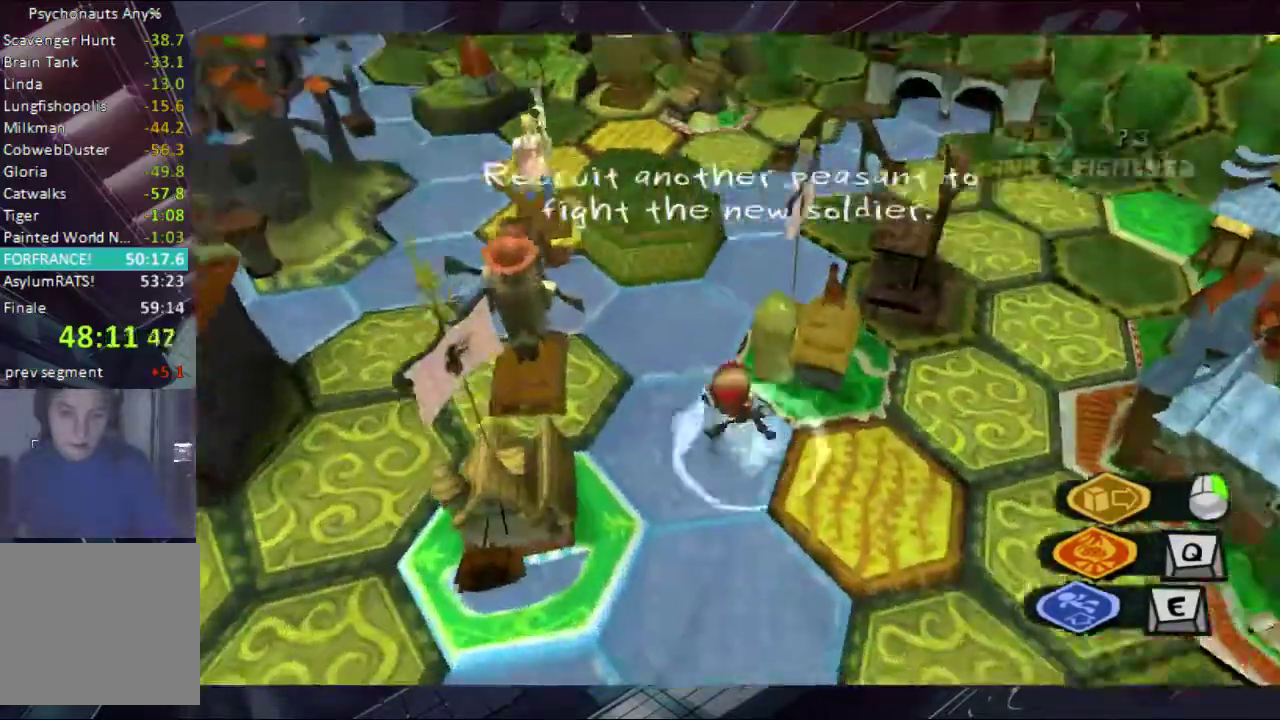
{"buttons": [], "left_stick": "up", "right_stick": "down", "events": [[133, "left_stick", "up-left"], [133, "right_stick", "down"], [267, "left_stick", "center"], [433, "left_stick", "up"]]}
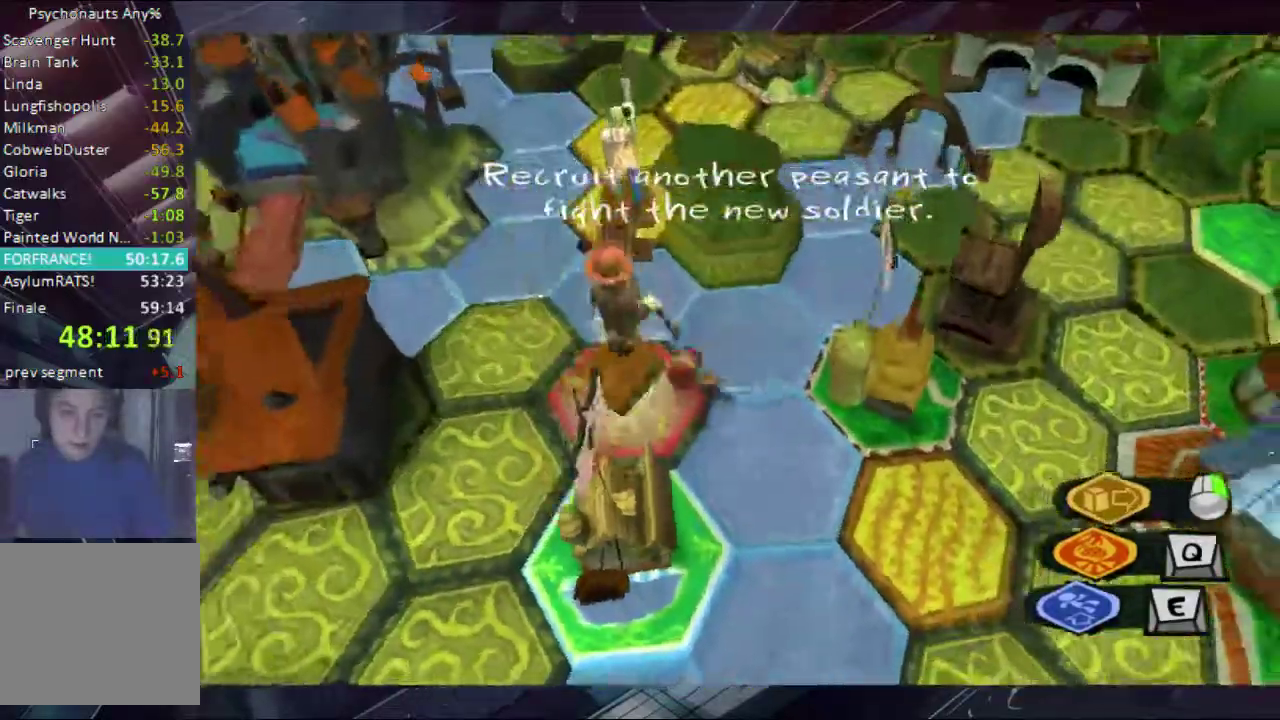
{"buttons": [], "left_stick": "right", "right_stick": "down-right", "events": [[67, "left_stick", "up-right"], [133, "left_stick", "right"], [200, "left_stick", "down-right"], [200, "right_stick", "down-right"], [500, "left_stick", "right"]]}
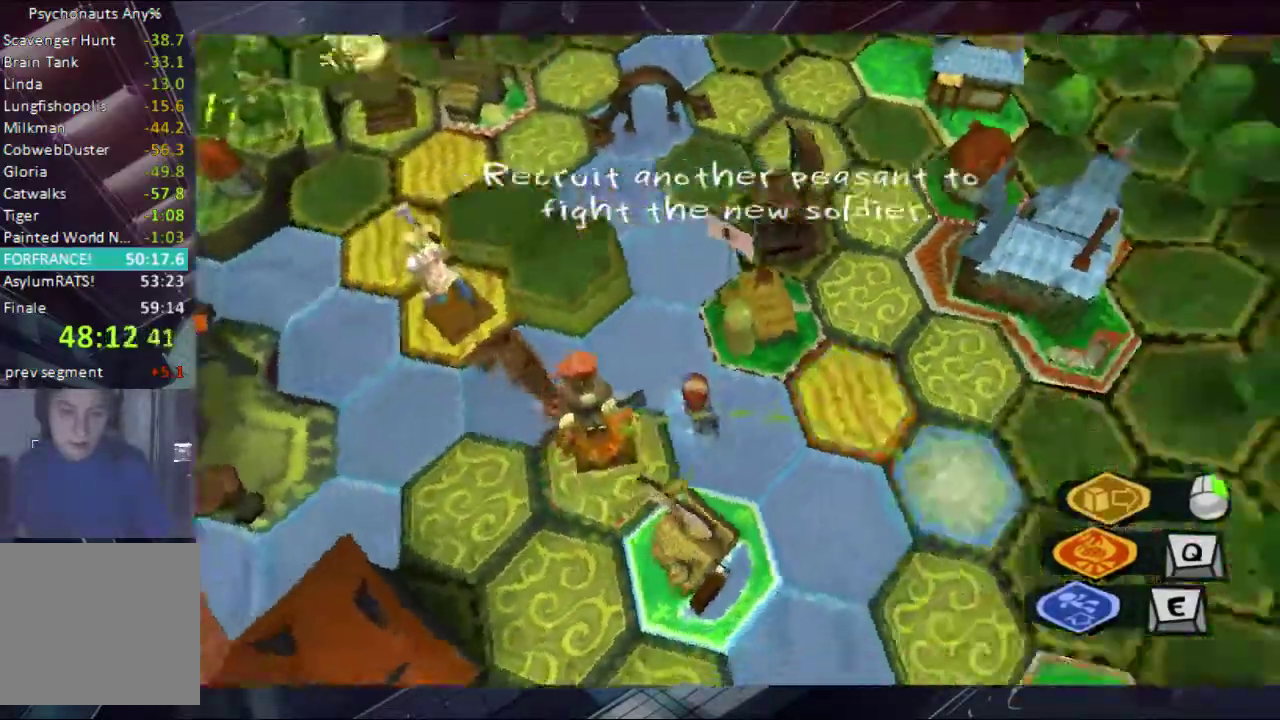
{"buttons": [], "left_stick": "down", "right_stick": "down-right", "events": [[67, "left_stick", "up-right"], [133, "left_stick", "up"], [200, "left_stick", "center"], [400, "left_stick", "down"]]}
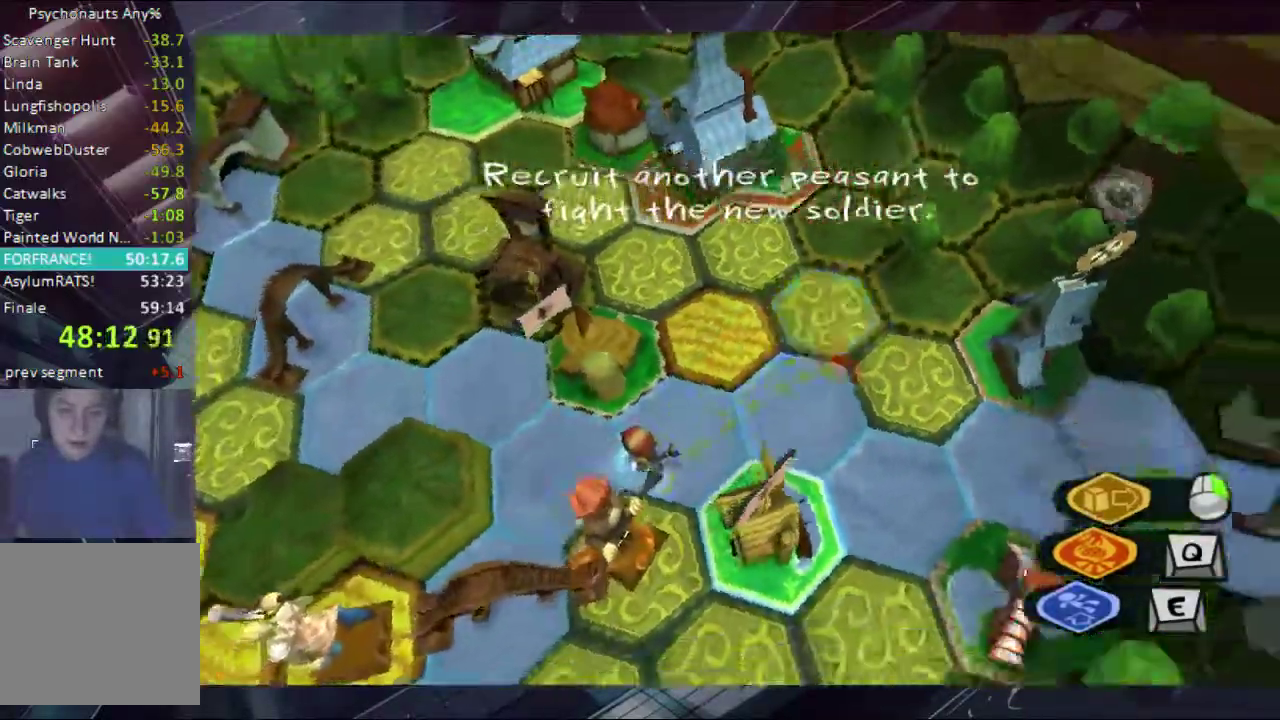
{"buttons": [], "left_stick": "center", "right_stick": "down-right", "events": [[333, "left_stick", "down-right"], [500, "left_stick", "center"]]}
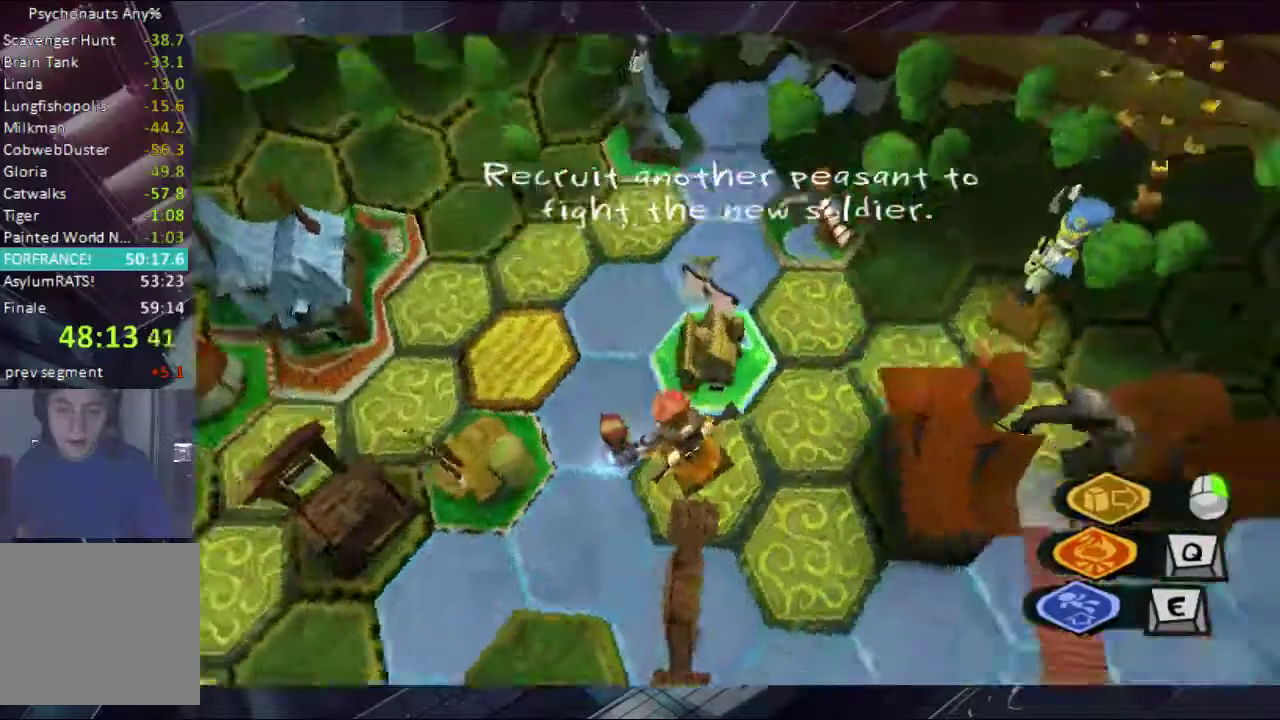
{"buttons": [], "left_stick": "center", "right_stick": "down-right", "events": [[133, "left_stick", "up"], [333, "left_stick", "left"], [400, "left_stick", "center"]]}
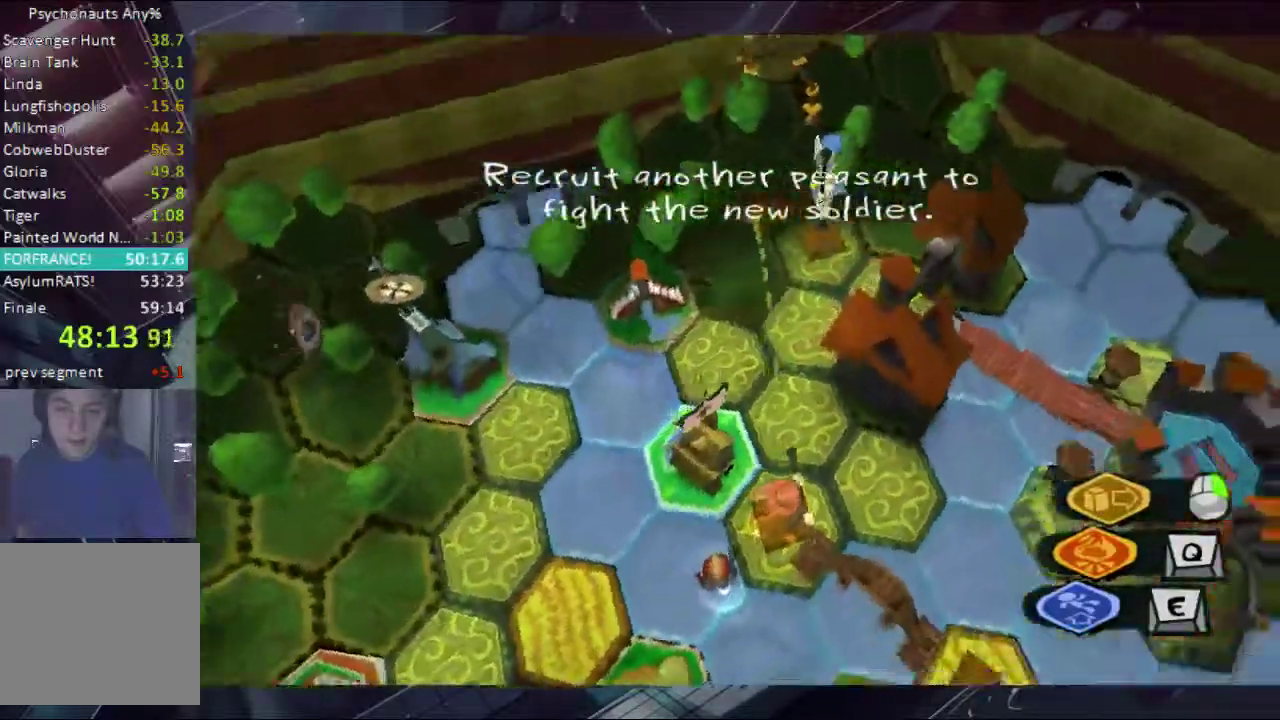
{"buttons": [], "left_stick": "center", "right_stick": "right", "events": [[67, "left_stick", "down"], [133, "left_stick", "down-right"], [200, "left_stick", "center"], [367, "left_stick", "down-right"], [433, "left_stick", "left"], [433, "right_stick", "right"], [500, "left_stick", "center"]]}
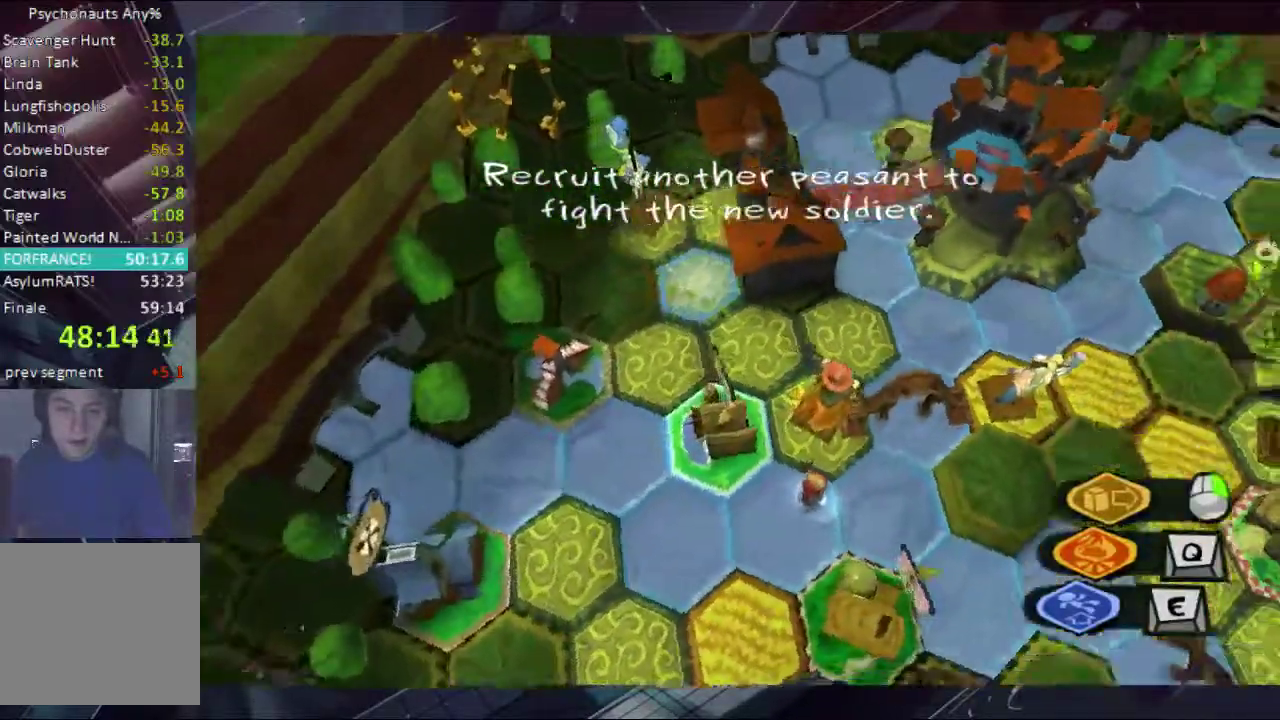
{"buttons": ["B"], "left_stick": "center", "right_stick": "center", "events": [[200, "right_stick", "center"], [433, "B", "down"]]}
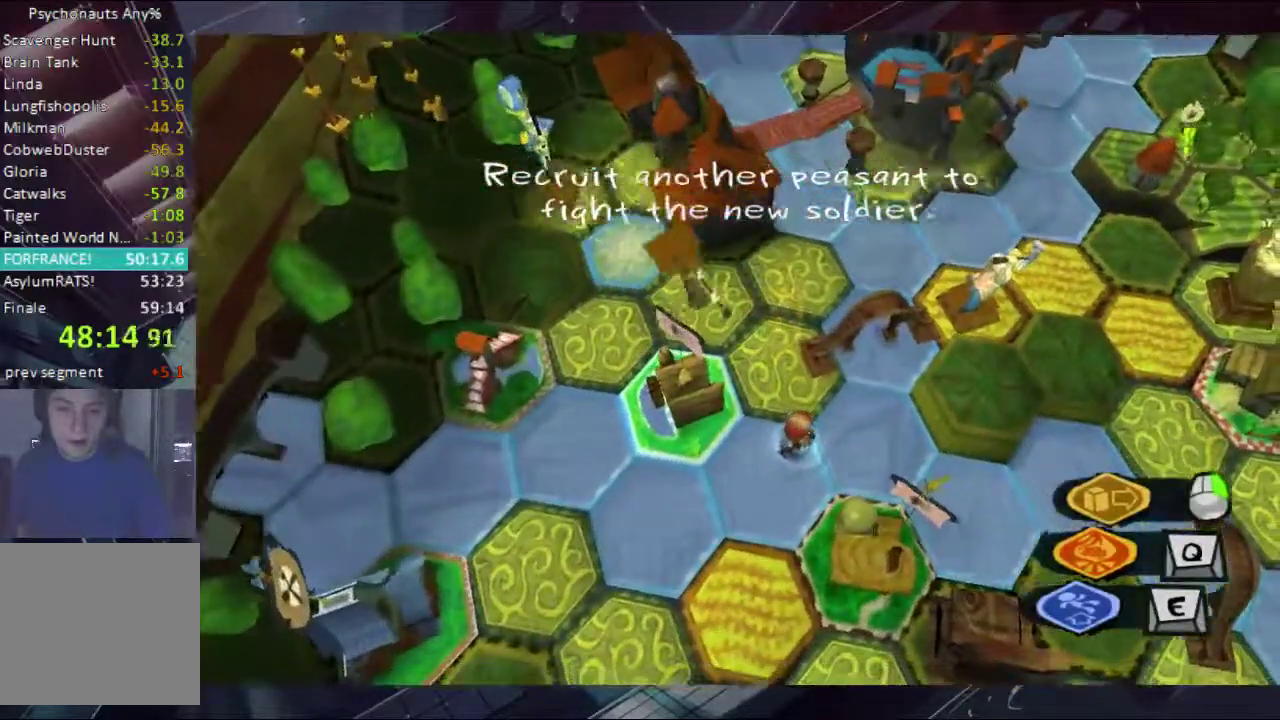
{"buttons": ["A", "B"], "left_stick": "center", "right_stick": "center", "events": [[67, "B", "up"], [133, "B", "down"], [200, "B", "up"], [267, "B", "down"], [367, "A", "down"], [433, "A", "up"], [433, "B", "up"], [500, "A", "down"], [500, "B", "down"]]}
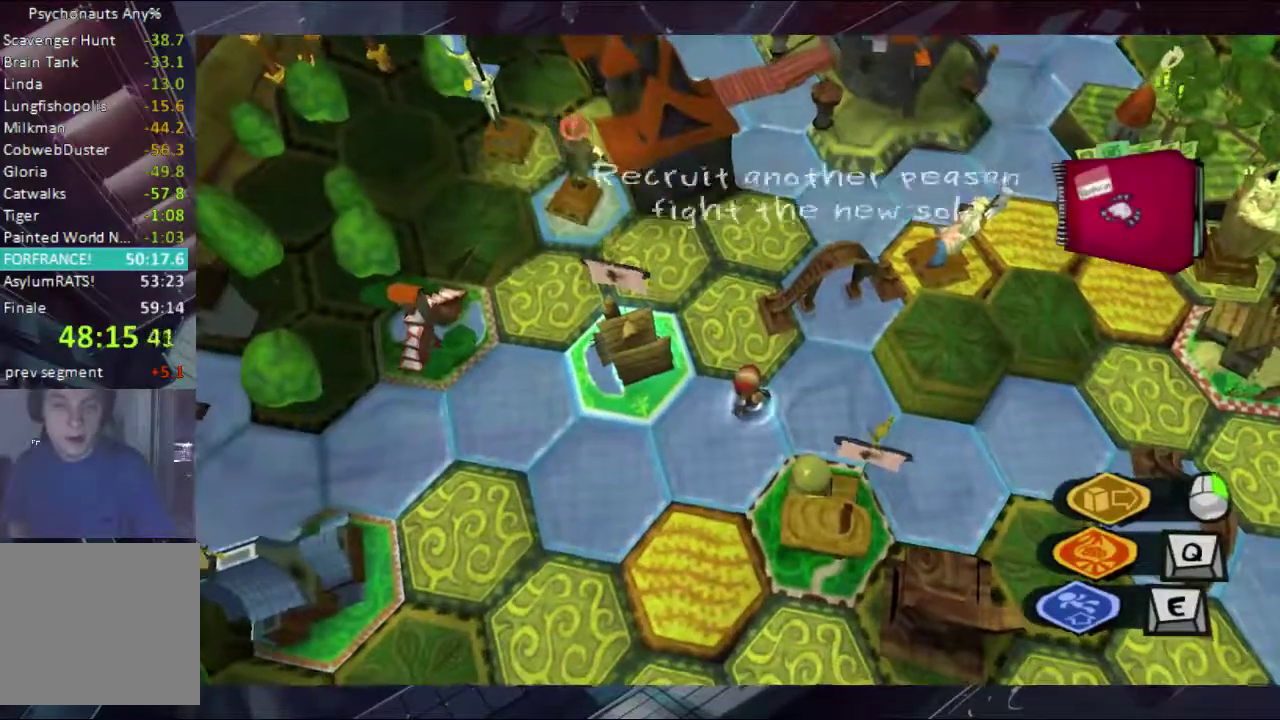
{"buttons": ["A", "B"], "left_stick": "center", "right_stick": "center", "events": [[67, "A", "up"], [67, "B", "up"], [133, "A", "down"], [133, "B", "down"], [200, "A", "up"], [200, "B", "up"], [267, "A", "down"], [267, "B", "down"], [433, "A", "up"], [433, "B", "up"], [500, "A", "down"], [500, "B", "down"]]}
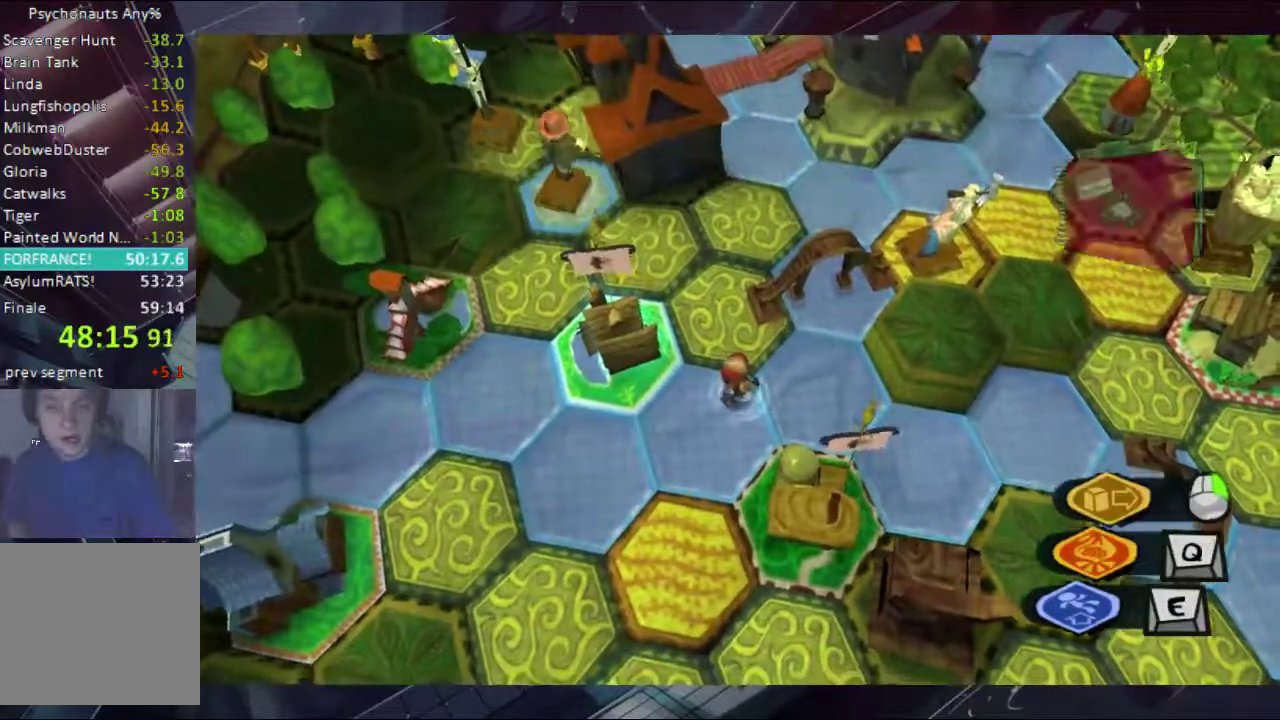
{"buttons": [], "left_stick": "center", "right_stick": "center", "events": [[67, "A", "up"], [67, "B", "up"], [133, "A", "down"], [133, "B", "down"], [200, "A", "up"], [200, "B", "up"], [267, "B", "down"], [433, "A", "down"], [500, "A", "up"], [500, "B", "up"]]}
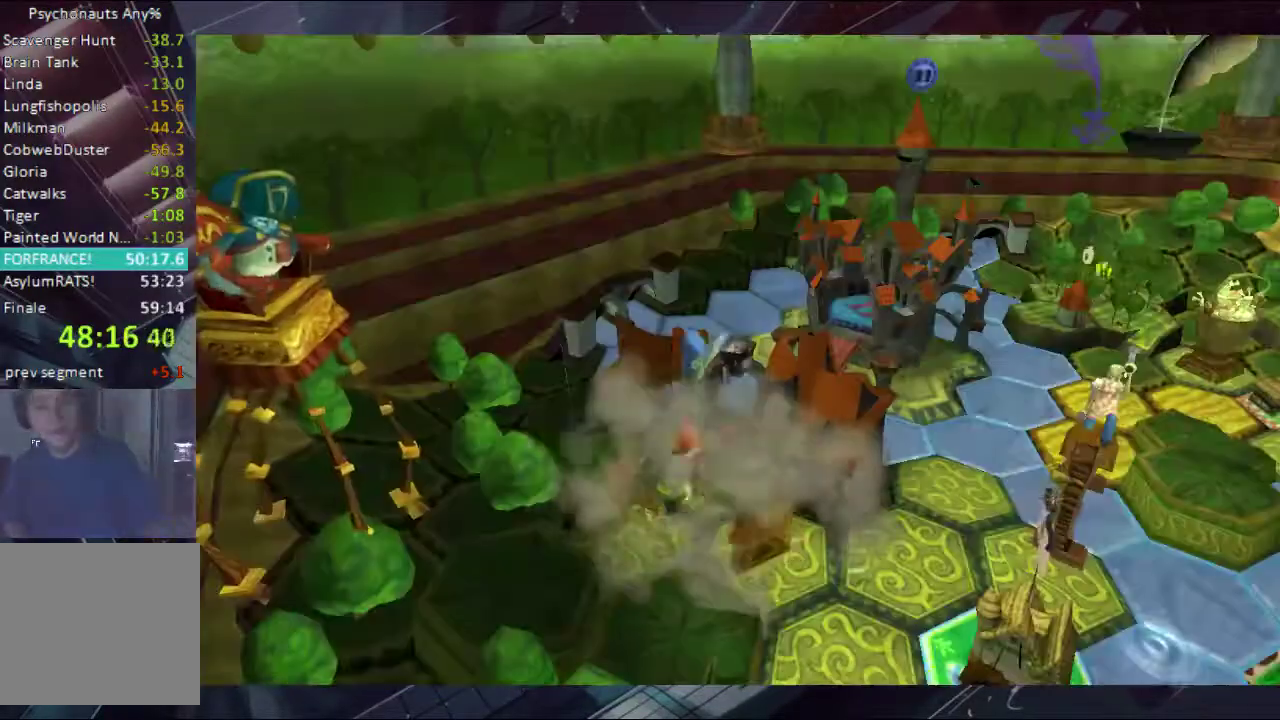
{"buttons": [], "left_stick": "center", "right_stick": "center", "events": [[67, "A", "down"], [67, "B", "down"], [133, "A", "up"], [133, "B", "up"], [200, "A", "down"], [200, "B", "down"], [367, "A", "up"], [367, "B", "up"], [433, "A", "down"], [433, "B", "down"], [500, "A", "up"], [500, "B", "up"]]}
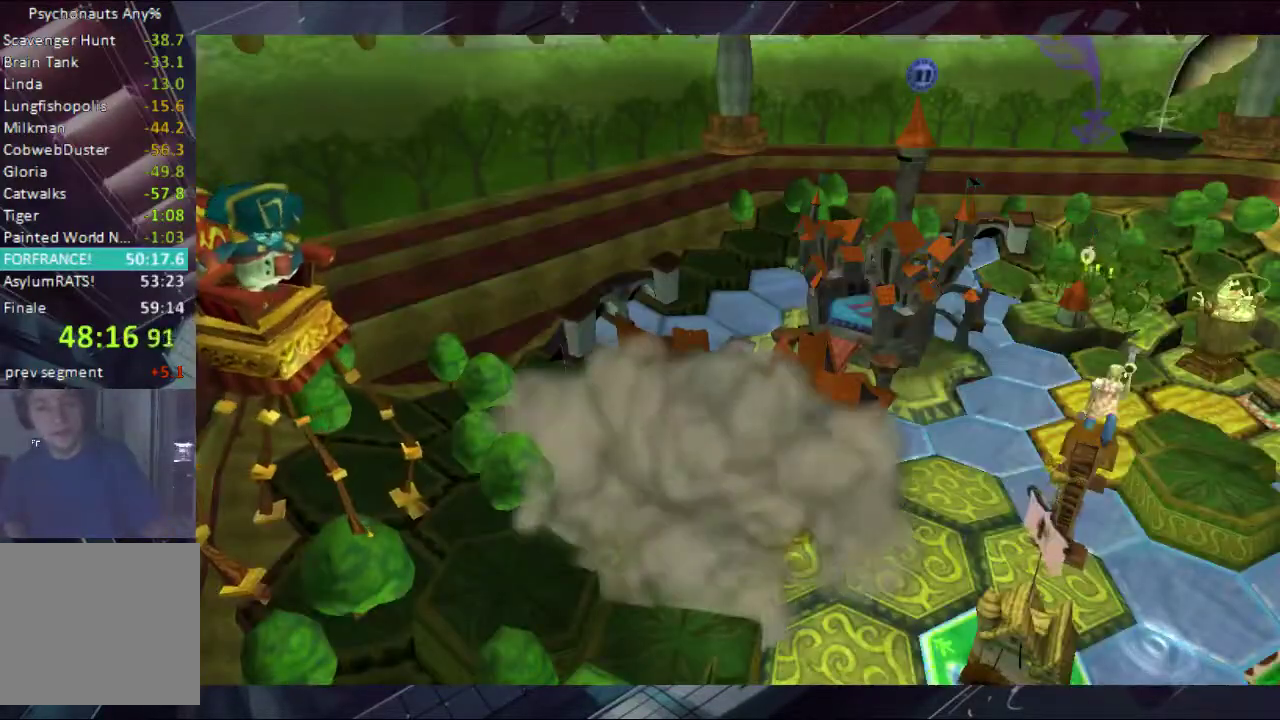
{"buttons": ["A", "B"], "left_stick": "right", "right_stick": "center", "events": [[67, "A", "down"], [67, "B", "down"], [133, "A", "up"], [133, "B", "up"], [200, "A", "down"], [200, "B", "down"], [267, "A", "up"], [267, "B", "up"], [333, "B", "down"], [433, "A", "down"], [500, "left_stick", "right"]]}
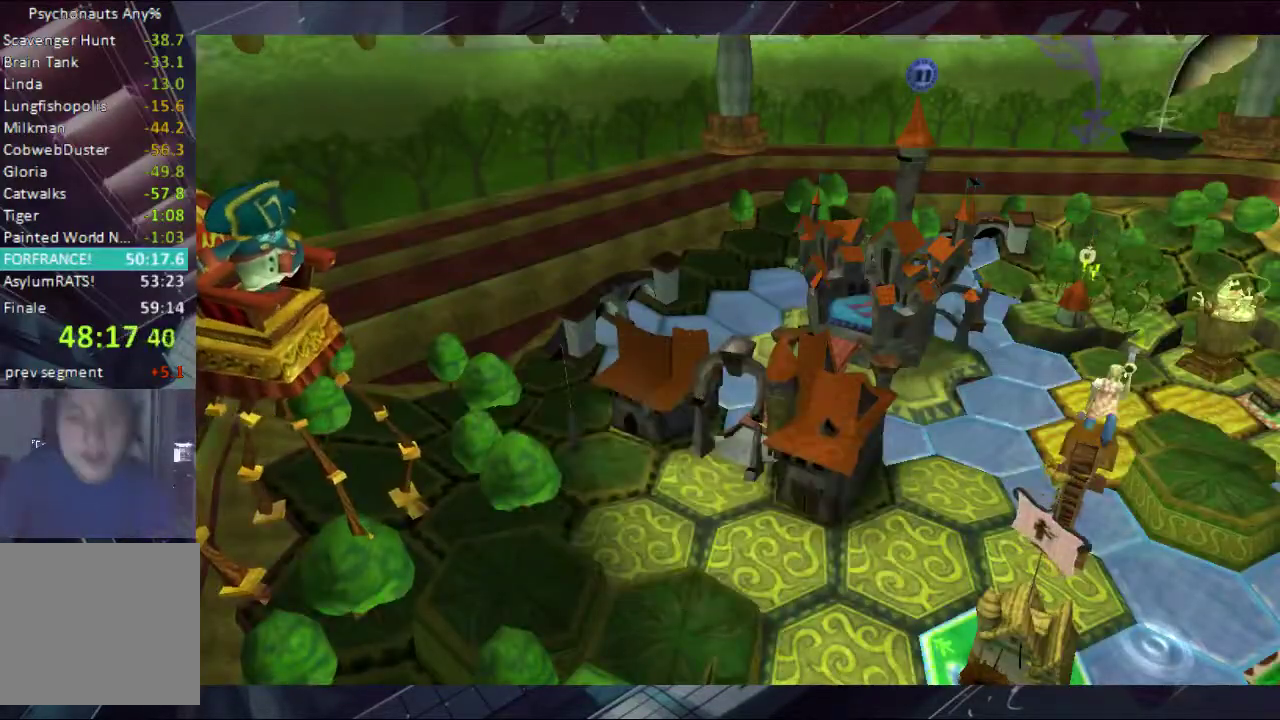
{"buttons": ["A", "B"], "left_stick": "down-right", "right_stick": "center", "events": [[133, "left_stick", "down-right"], [267, "A", "up"], [367, "A", "down"], [433, "A", "up"], [500, "A", "down"]]}
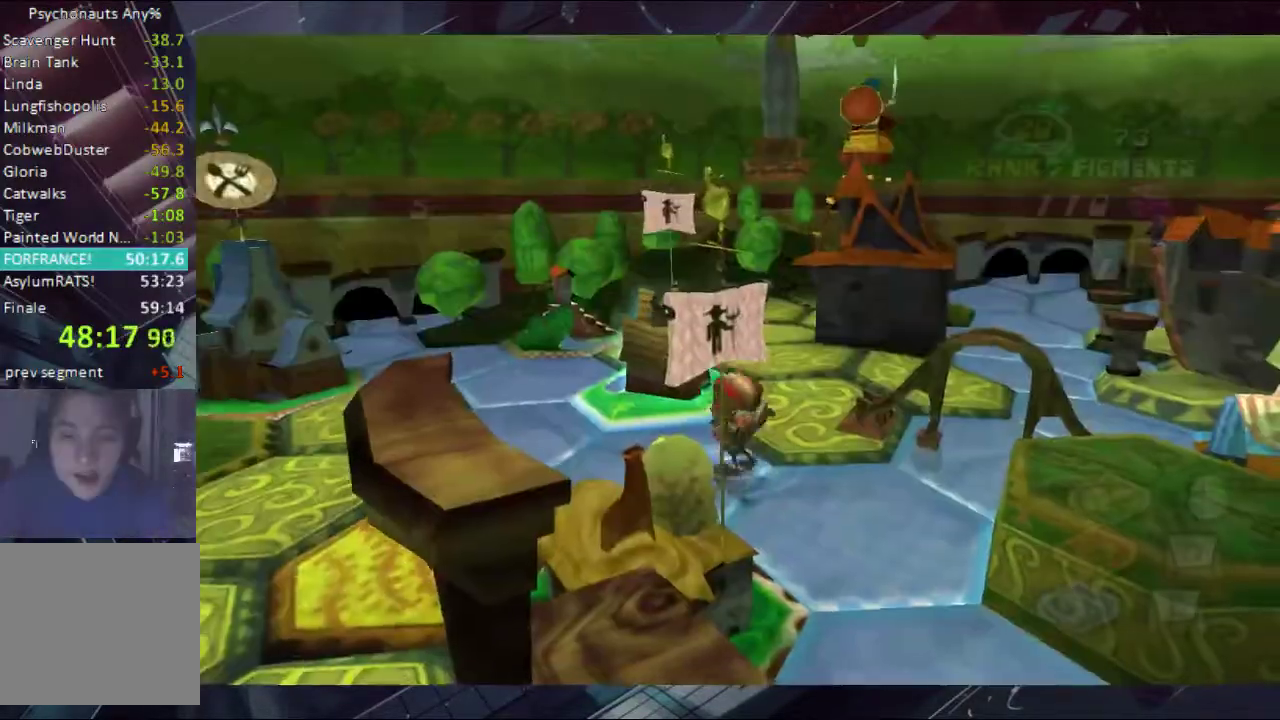
{"buttons": [], "left_stick": "up-right", "right_stick": "center", "events": [[67, "A", "up"], [67, "B", "up"], [133, "A", "down"], [133, "B", "down"], [200, "A", "up"], [200, "B", "up"], [367, "left_stick", "right"], [433, "left_stick", "up-right"]]}
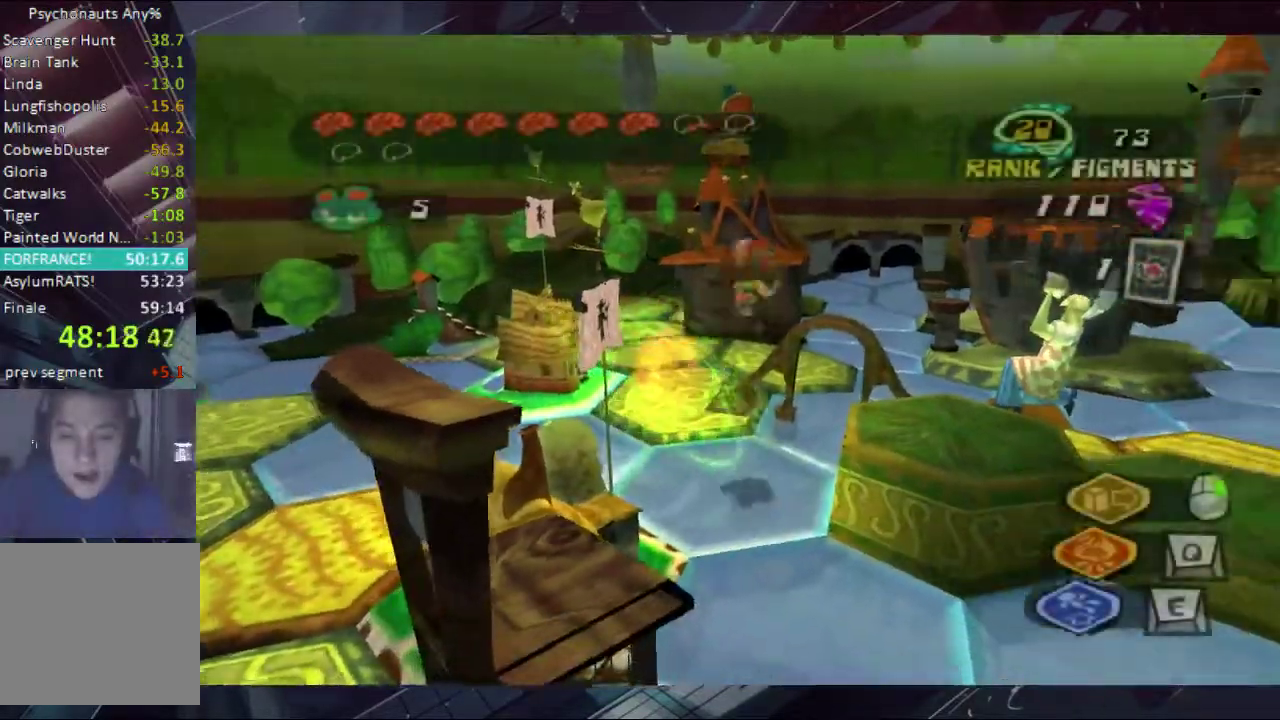
{"buttons": [], "left_stick": "up-right", "right_stick": "down-right", "events": [[67, "left_stick", "up"], [267, "left_stick", "up-right"], [433, "right_stick", "down-right"]]}
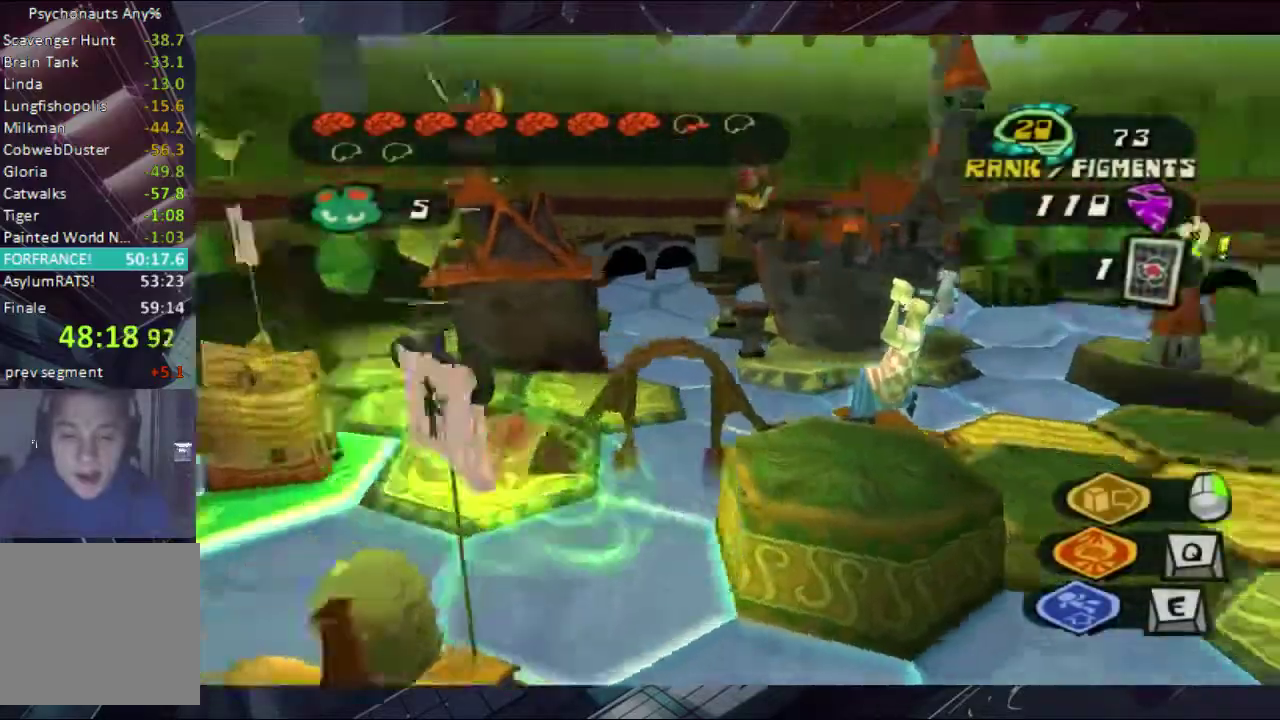
{"buttons": [], "left_stick": "up-right", "right_stick": "right", "events": [[433, "right_stick", "right"]]}
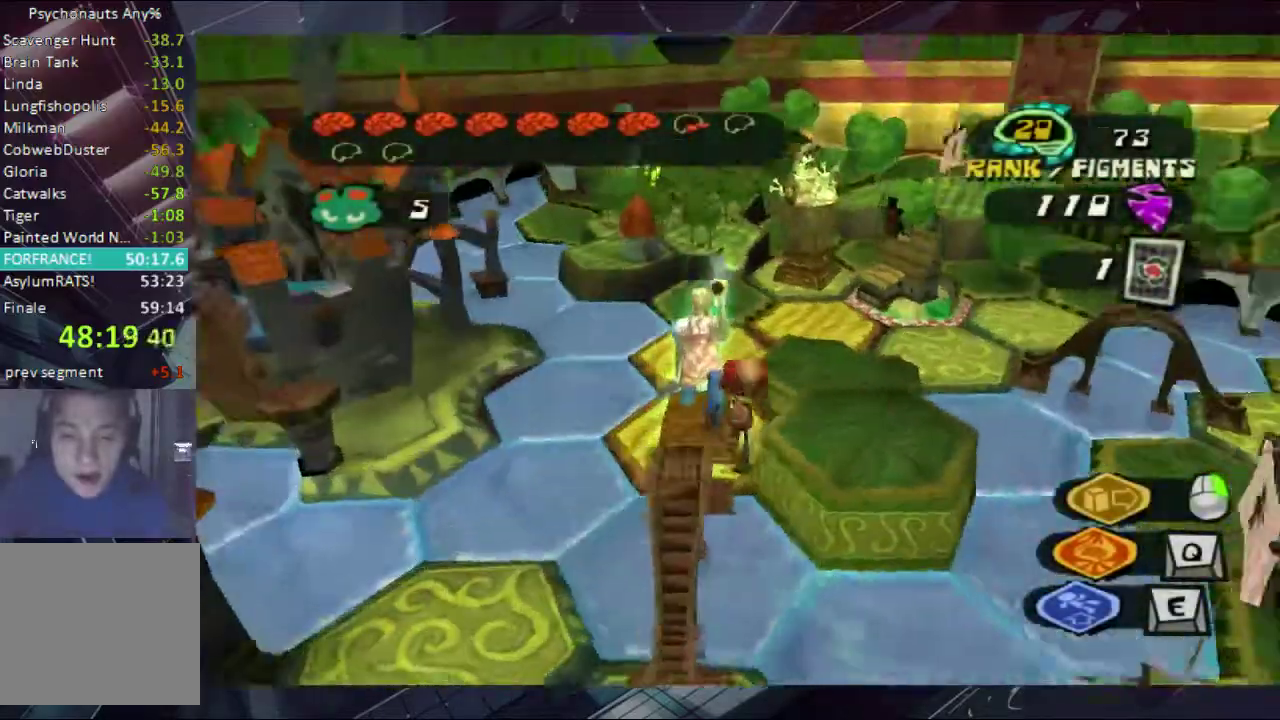
{"buttons": [], "left_stick": "right", "right_stick": "center", "events": [[67, "left_stick", "up"], [67, "right_stick", "center"], [233, "left_stick", "up-right"], [367, "A", "down"], [367, "left_stick", "right"], [500, "A", "up"]]}
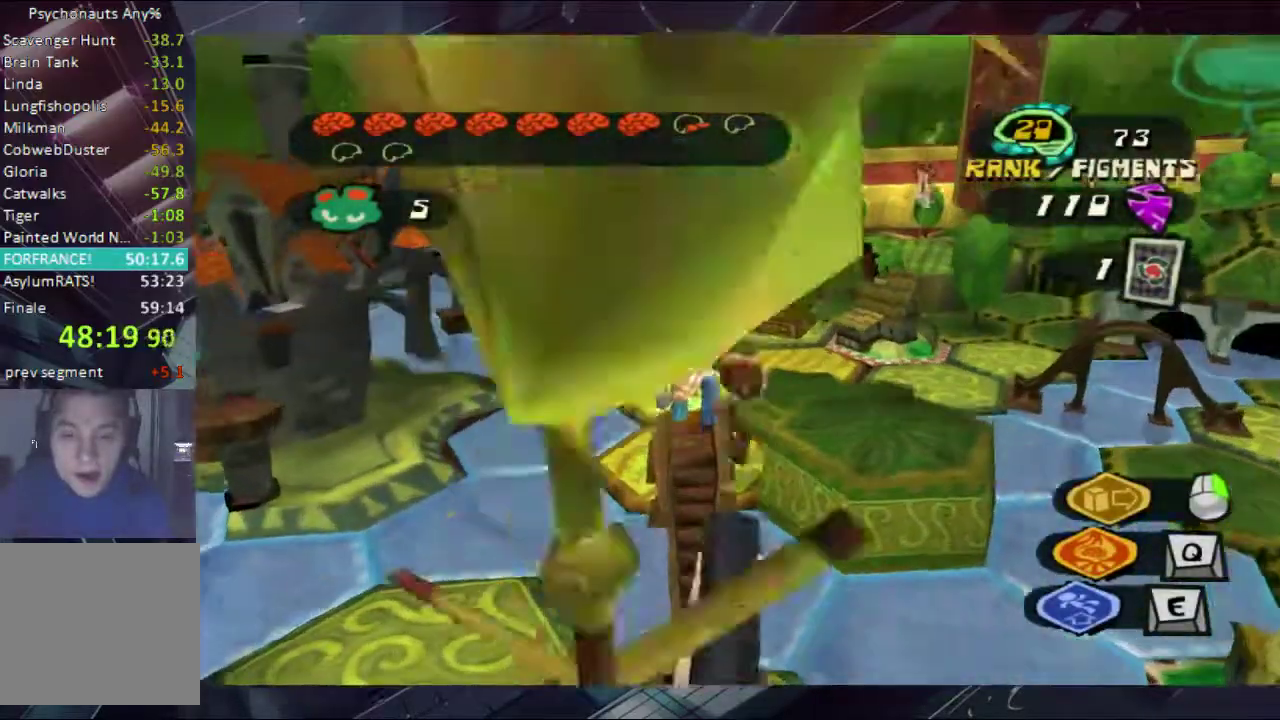
{"buttons": [], "left_stick": "up", "right_stick": "down", "events": [[200, "left_stick", "up-right"], [367, "left_stick", "up"], [367, "right_stick", "down-left"], [433, "right_stick", "down"]]}
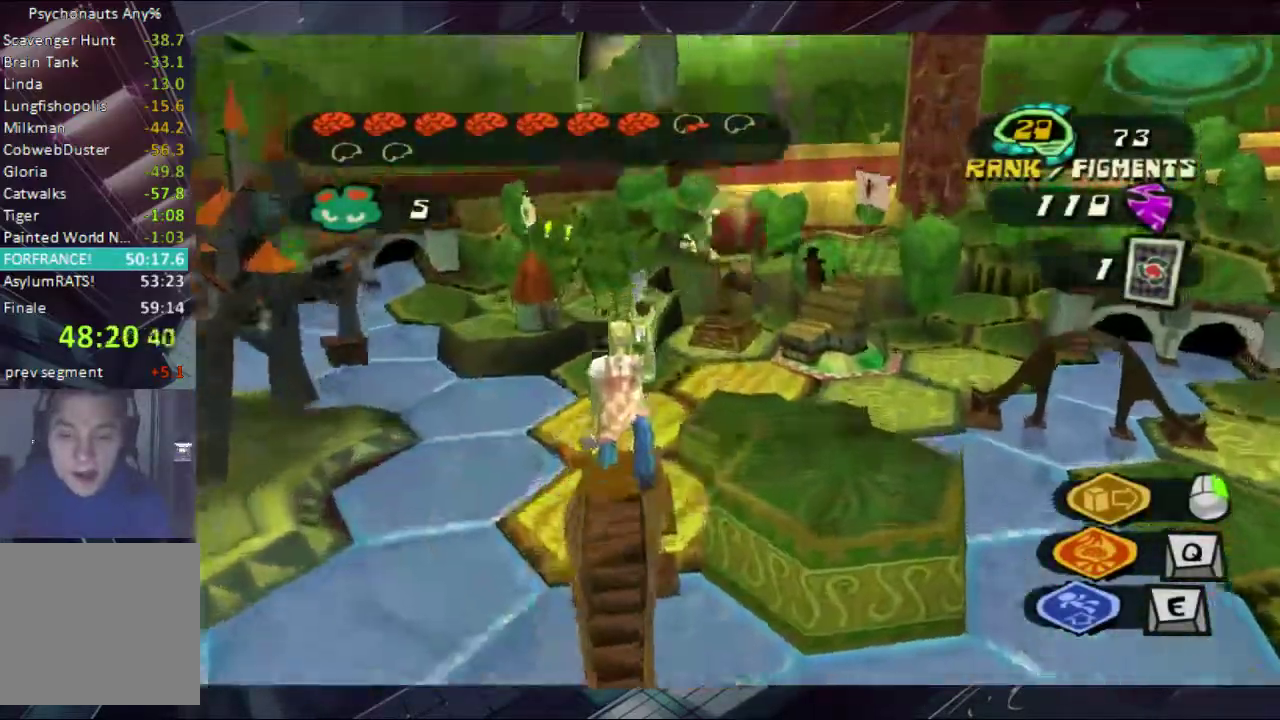
{"buttons": [], "left_stick": "down", "right_stick": "center", "events": [[100, "right_stick", "down-left"], [233, "left_stick", "center"], [233, "right_stick", "center"], [367, "left_stick", "down"]]}
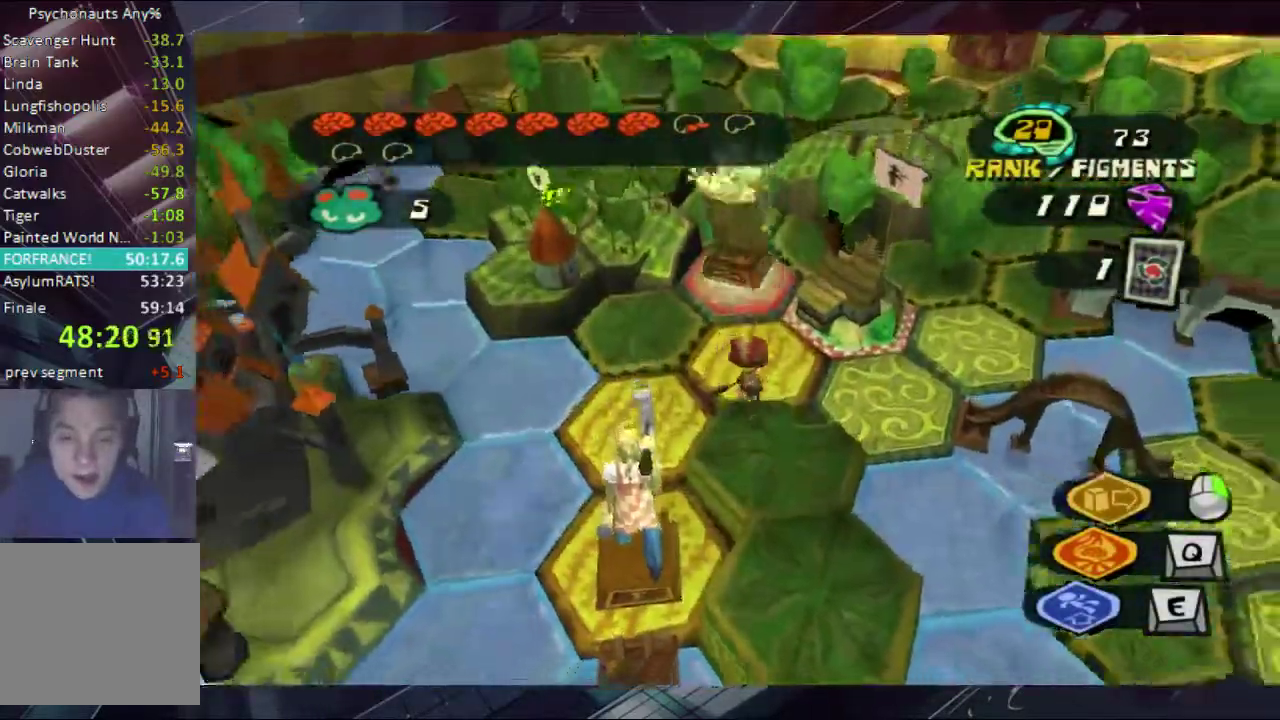
{"buttons": [], "left_stick": "center", "right_stick": "center", "events": [[67, "left_stick", "down-right"], [500, "left_stick", "center"]]}
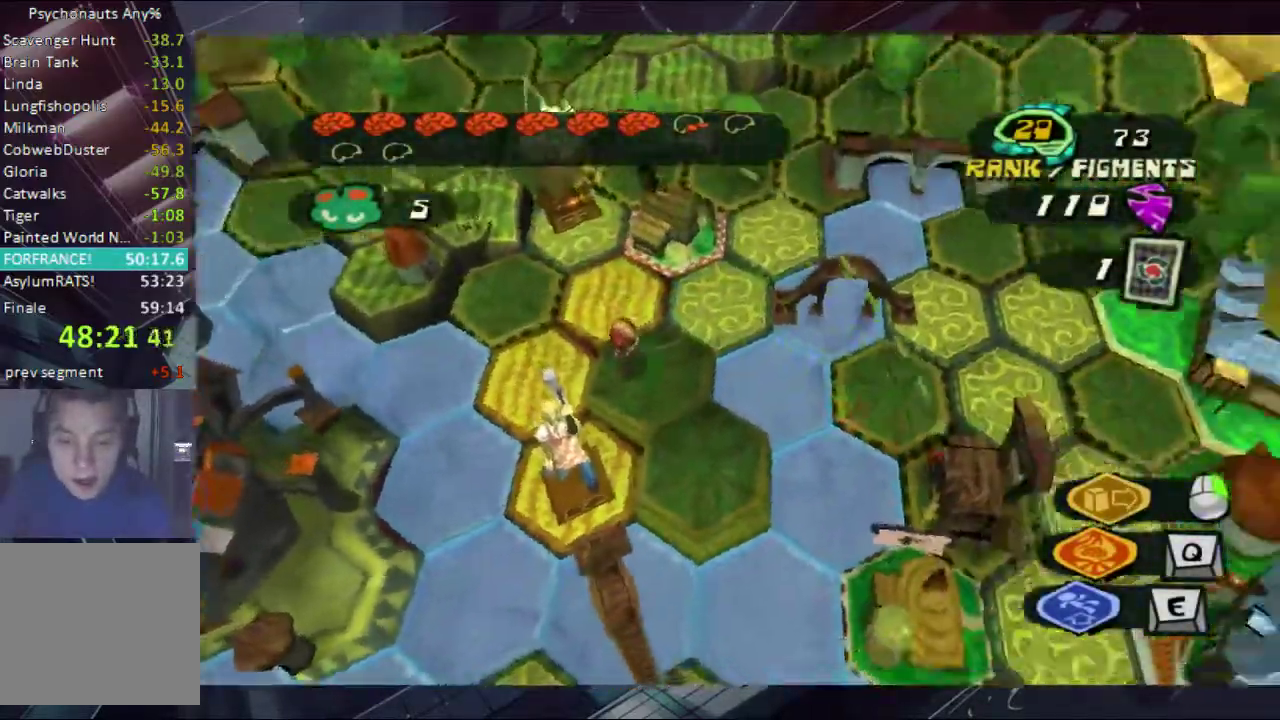
{"buttons": [], "left_stick": "up", "right_stick": "center", "events": [[233, "left_stick", "right"], [433, "left_stick", "up"]]}